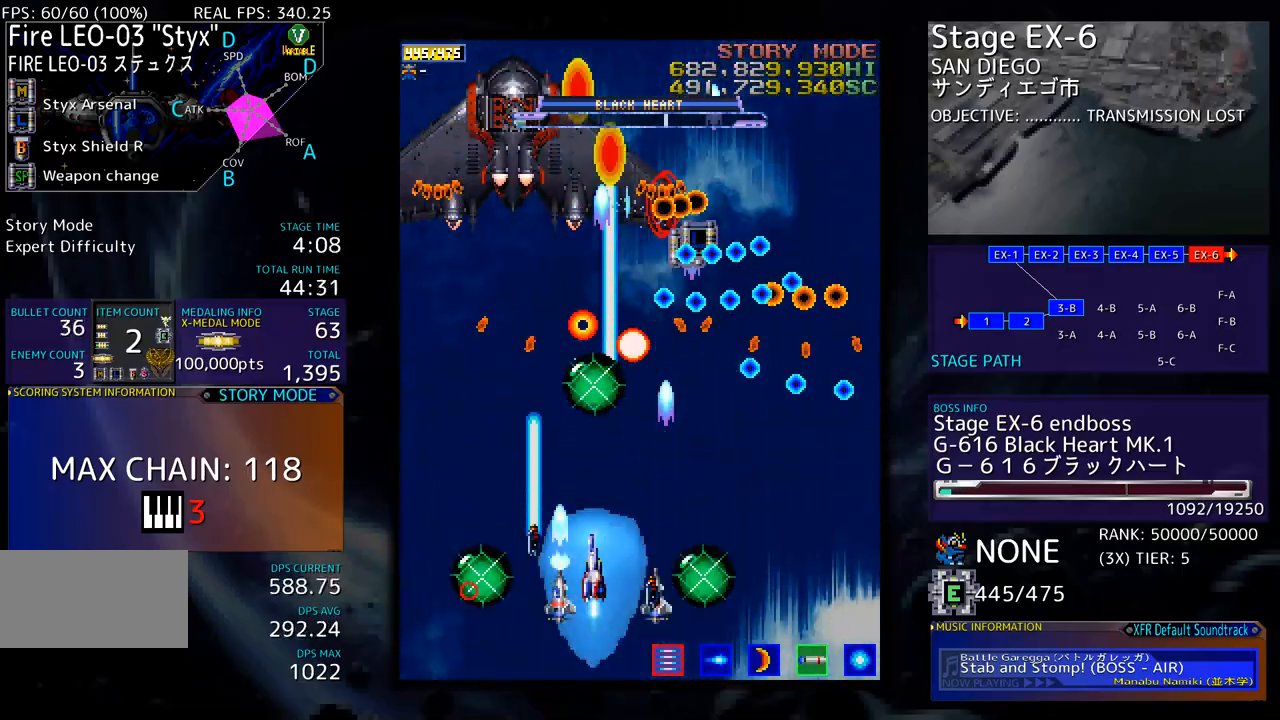
Gameplay with a controller; each line is a JSON object with the inputs held at the frame after it. "events" lists button and stick changes between this image and that frame as [ms after this image, input, new state], when the widget could be followed in between. Not read: L3 R3 other_buttons.
{"buttons": [], "events": [[17, "DPAD_LEFT", "down"], [234, "DPAD_LEFT", "up"]]}
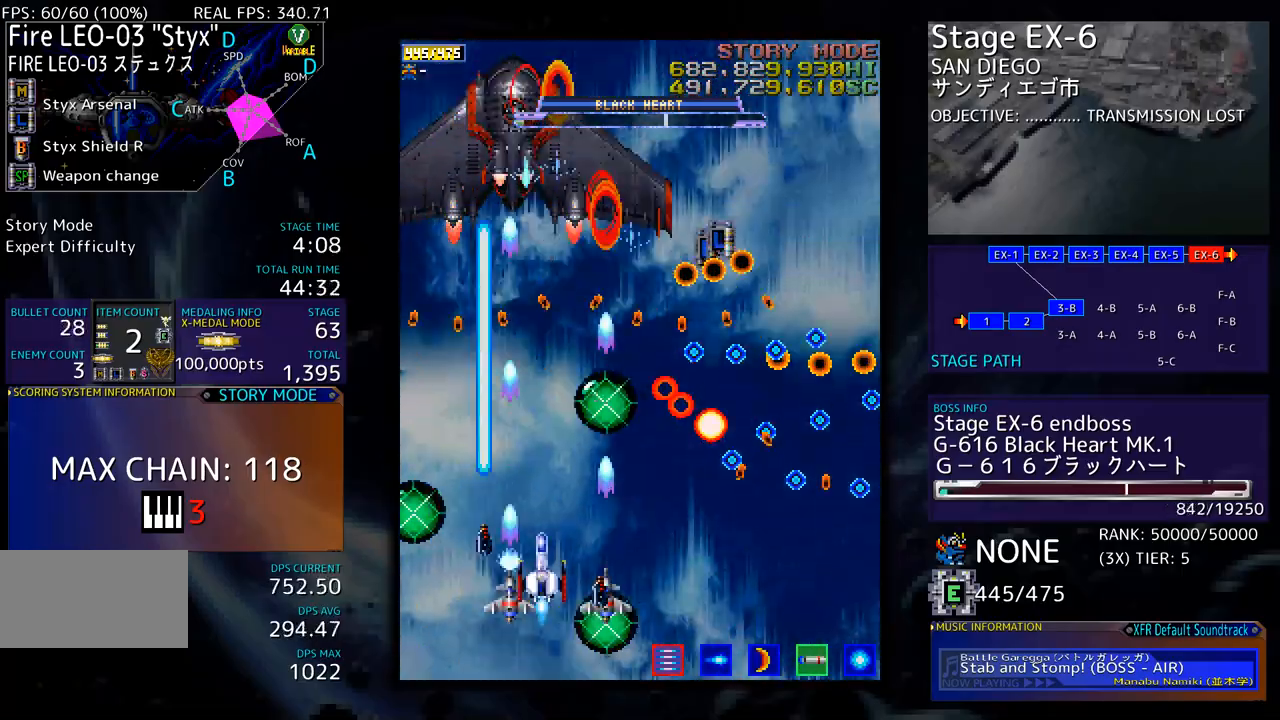
{"buttons": ["DPAD_RIGHT"], "events": [[34, "DPAD_RIGHT", "down"], [134, "DPAD_RIGHT", "up"], [234, "DPAD_DOWN", "down"], [234, "DPAD_RIGHT", "down"], [301, "DPAD_DOWN", "up"], [318, "DPAD_RIGHT", "up"], [401, "DPAD_RIGHT", "down"]]}
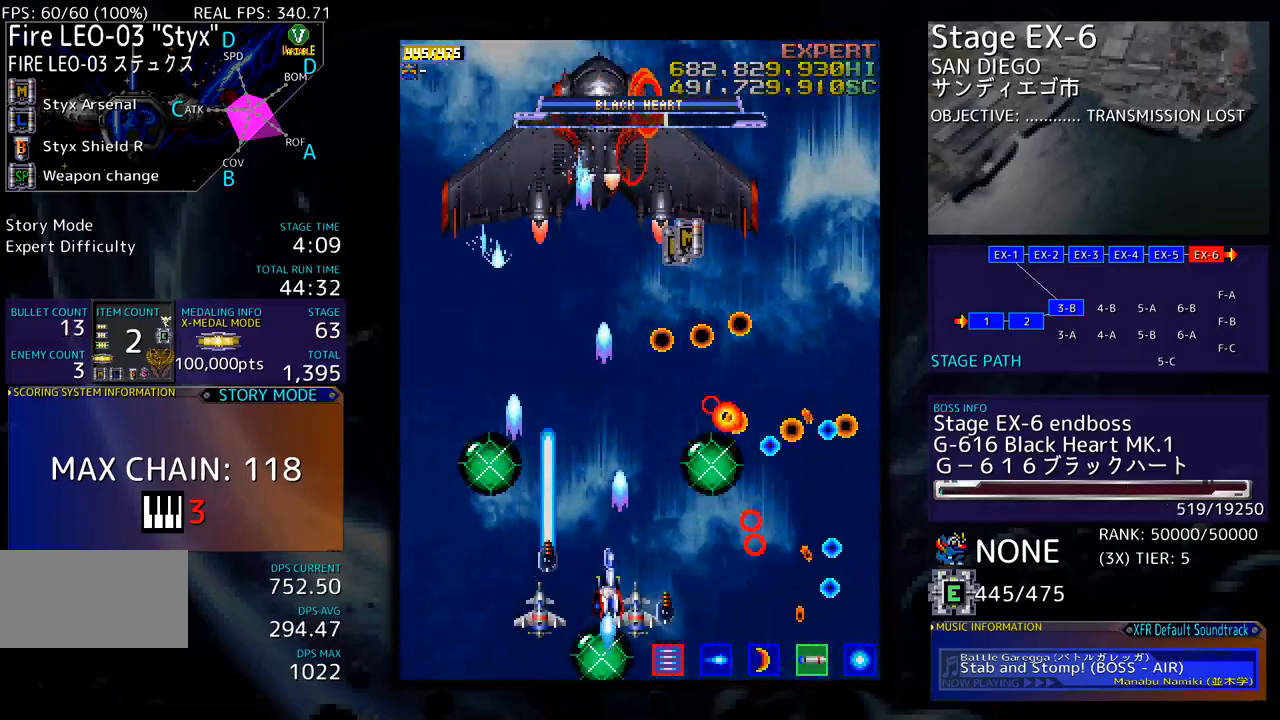
{"buttons": ["DPAD_LEFT"], "events": [[17, "DPAD_RIGHT", "up"], [134, "DPAD_RIGHT", "down"], [151, "DPAD_DOWN", "down"], [218, "DPAD_DOWN", "up"], [251, "DPAD_RIGHT", "up"], [501, "DPAD_LEFT", "down"]]}
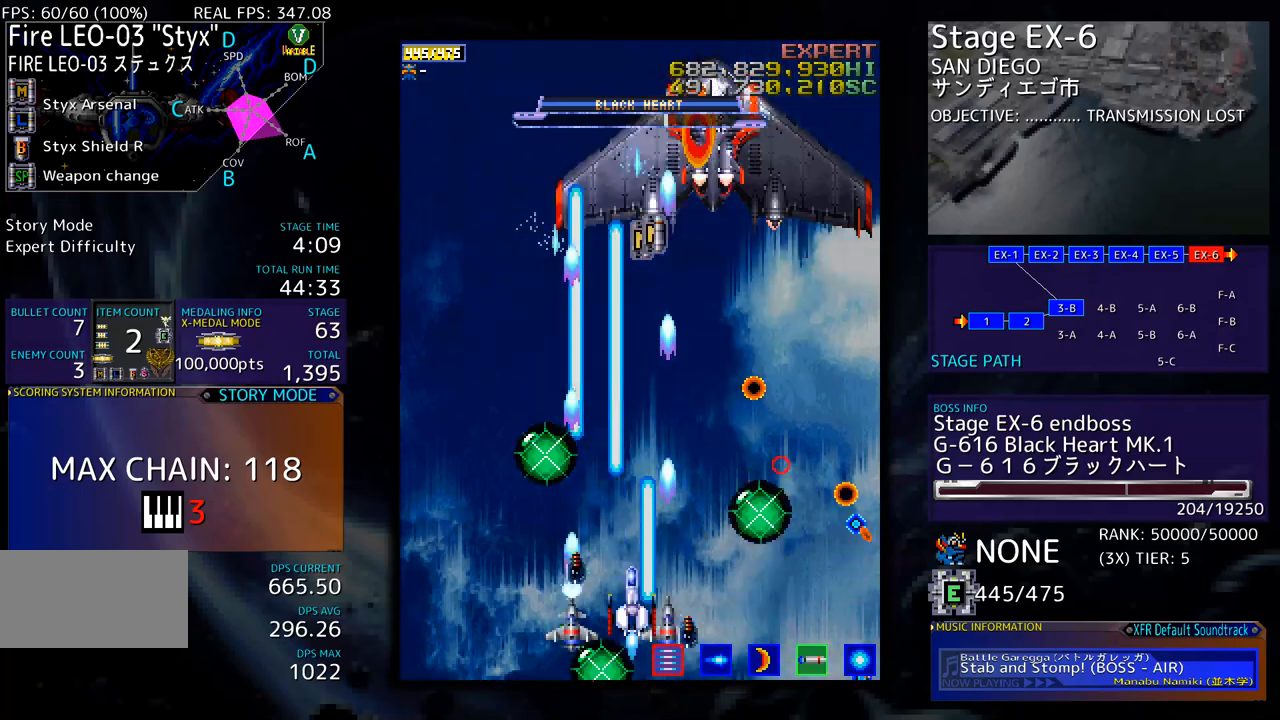
{"buttons": ["DPAD_UP"], "events": [[101, "DPAD_LEFT", "up"], [268, "DPAD_UP", "down"], [368, "DPAD_RIGHT", "down"], [485, "DPAD_RIGHT", "up"]]}
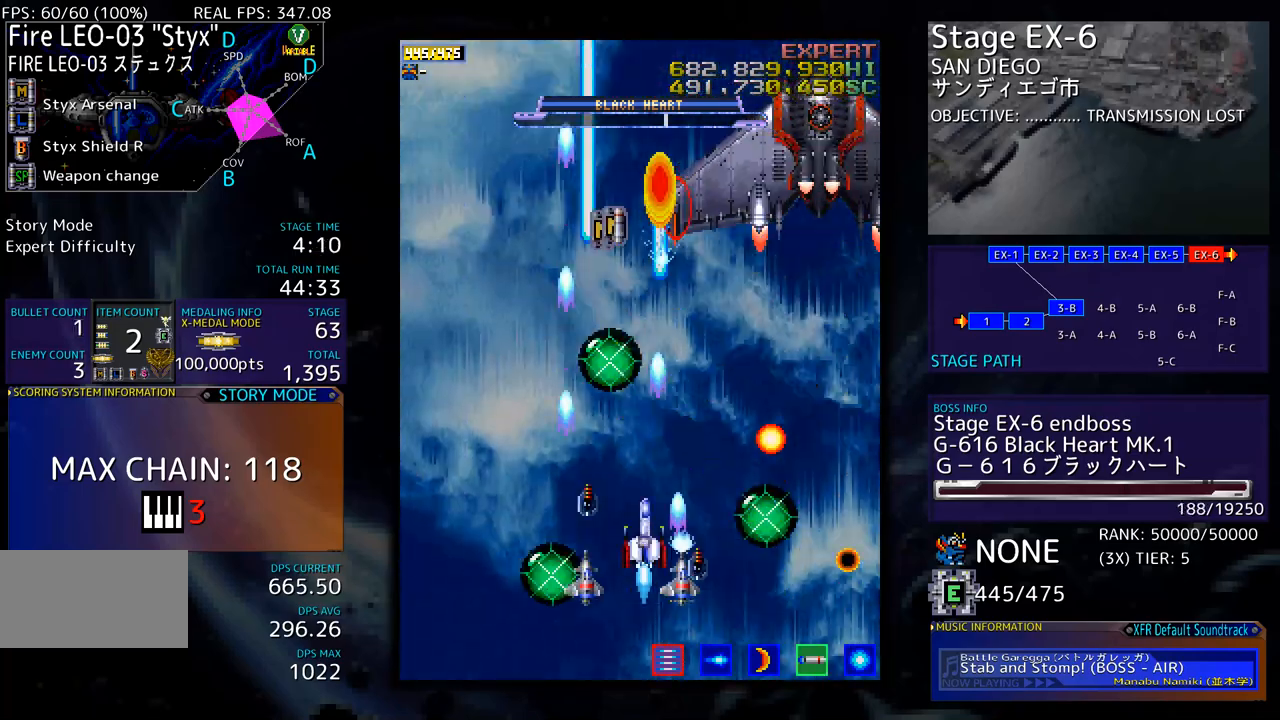
{"buttons": ["DPAD_DOWN", "DPAD_RIGHT"], "events": [[83, "DPAD_LEFT", "down"], [200, "DPAD_LEFT", "up"], [234, "DPAD_RIGHT", "down"], [334, "DPAD_UP", "up"], [367, "DPAD_DOWN", "down"]]}
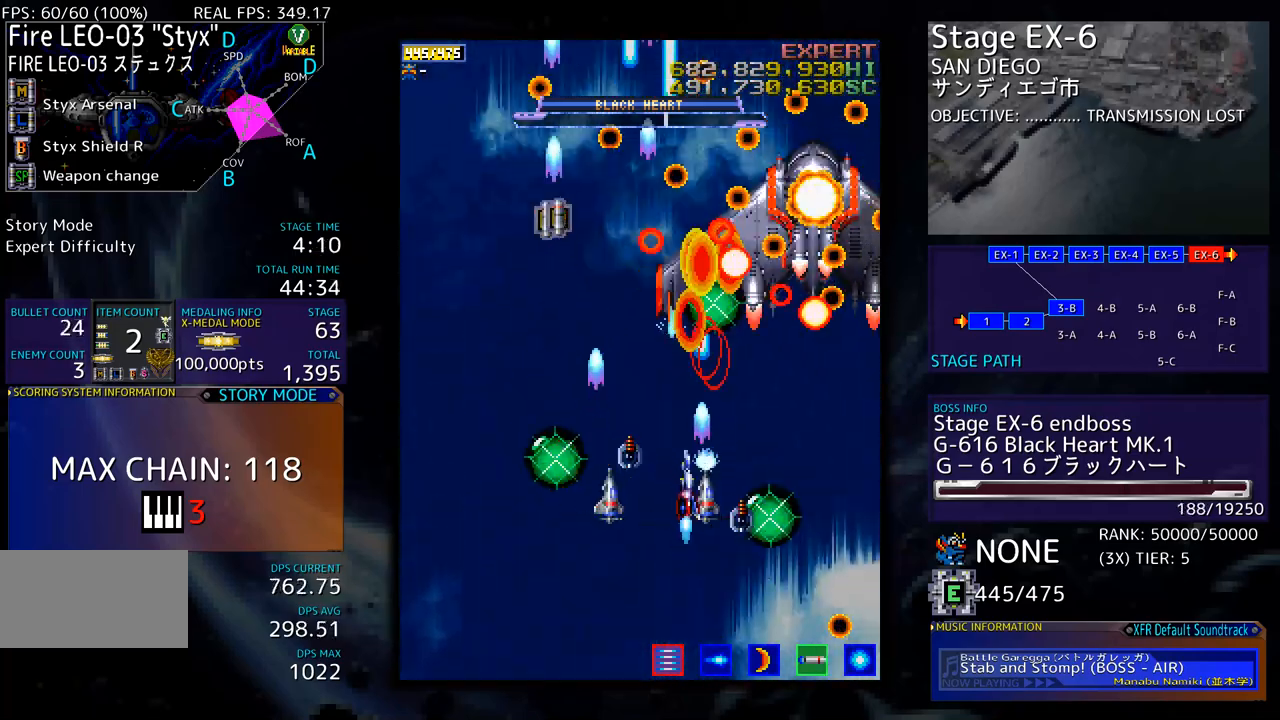
{"buttons": ["DPAD_DOWN", "DPAD_LEFT"], "events": [[150, "DPAD_RIGHT", "up"], [317, "DPAD_LEFT", "down"], [334, "DPAD_DOWN", "up"], [351, "DPAD_LEFT", "up"], [434, "DPAD_DOWN", "down"], [484, "DPAD_LEFT", "down"]]}
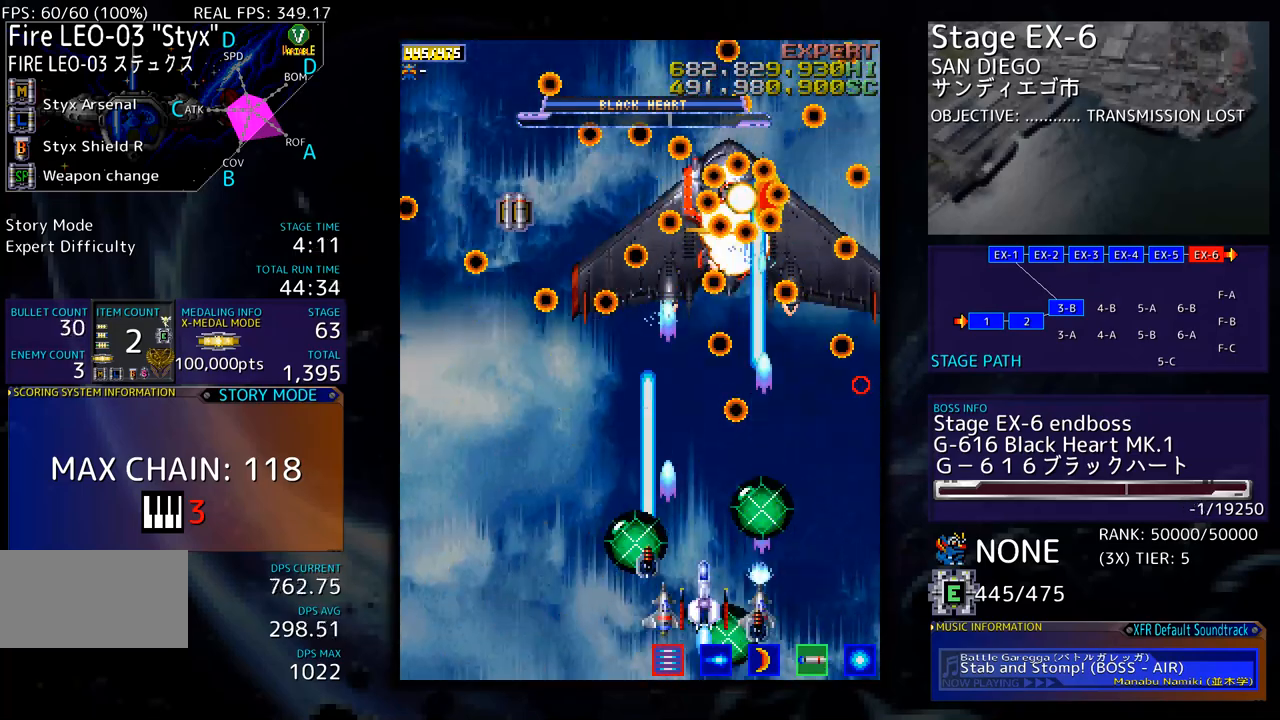
{"buttons": ["DPAD_LEFT"], "events": [[17, "DPAD_DOWN", "up"], [50, "DPAD_LEFT", "up"], [84, "DPAD_LEFT", "down"], [234, "DPAD_DOWN", "down"], [351, "DPAD_LEFT", "up"], [384, "DPAD_DOWN", "up"], [434, "DPAD_LEFT", "down"]]}
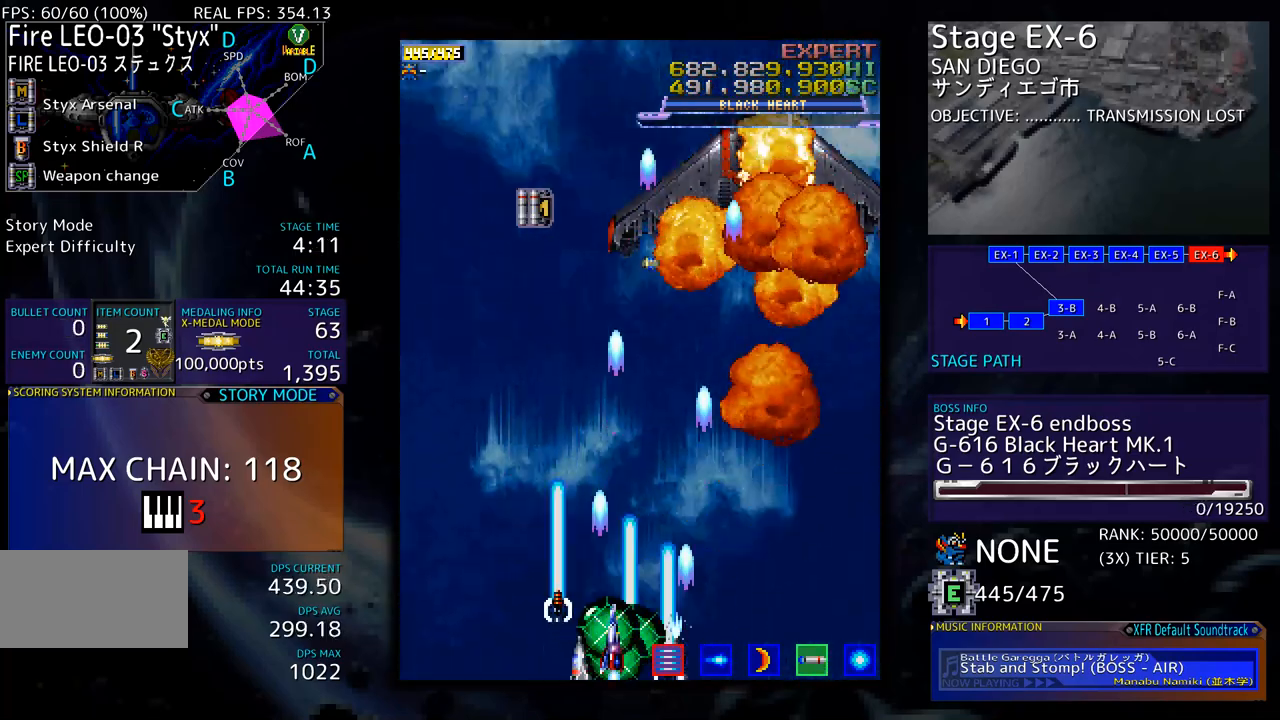
{"buttons": ["DPAD_LEFT"], "events": [[34, "DPAD_UP", "down"], [150, "DPAD_UP", "up"], [184, "DPAD_LEFT", "up"], [401, "DPAD_LEFT", "down"]]}
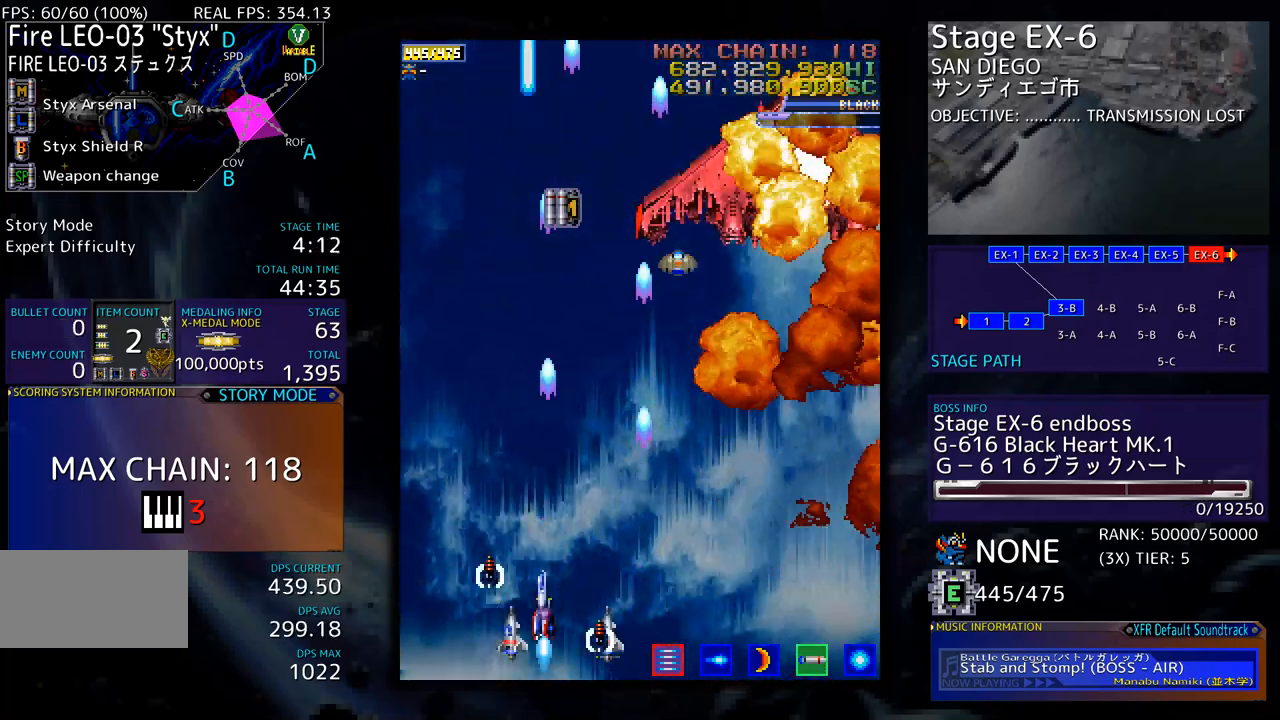
{"buttons": [], "events": [[151, "DPAD_LEFT", "up"]]}
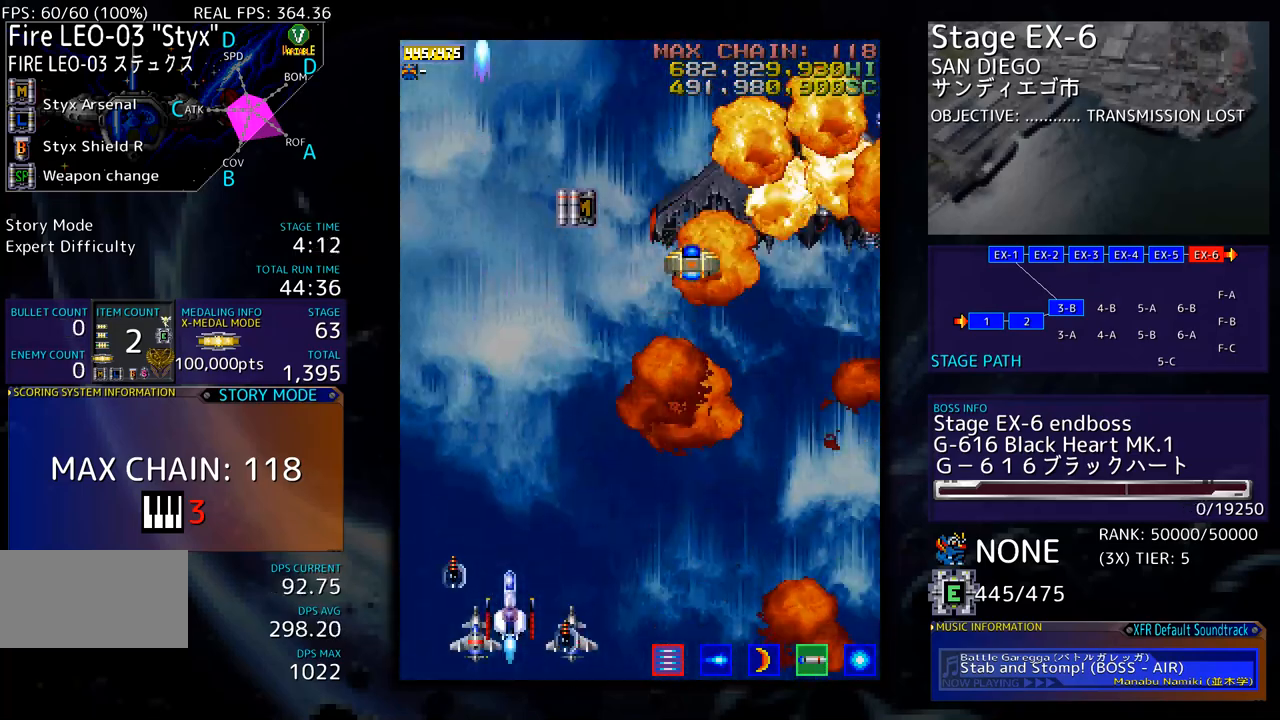
{"buttons": ["DPAD_UP", "DPAD_RIGHT"], "events": [[117, "DPAD_RIGHT", "down"], [251, "DPAD_UP", "down"]]}
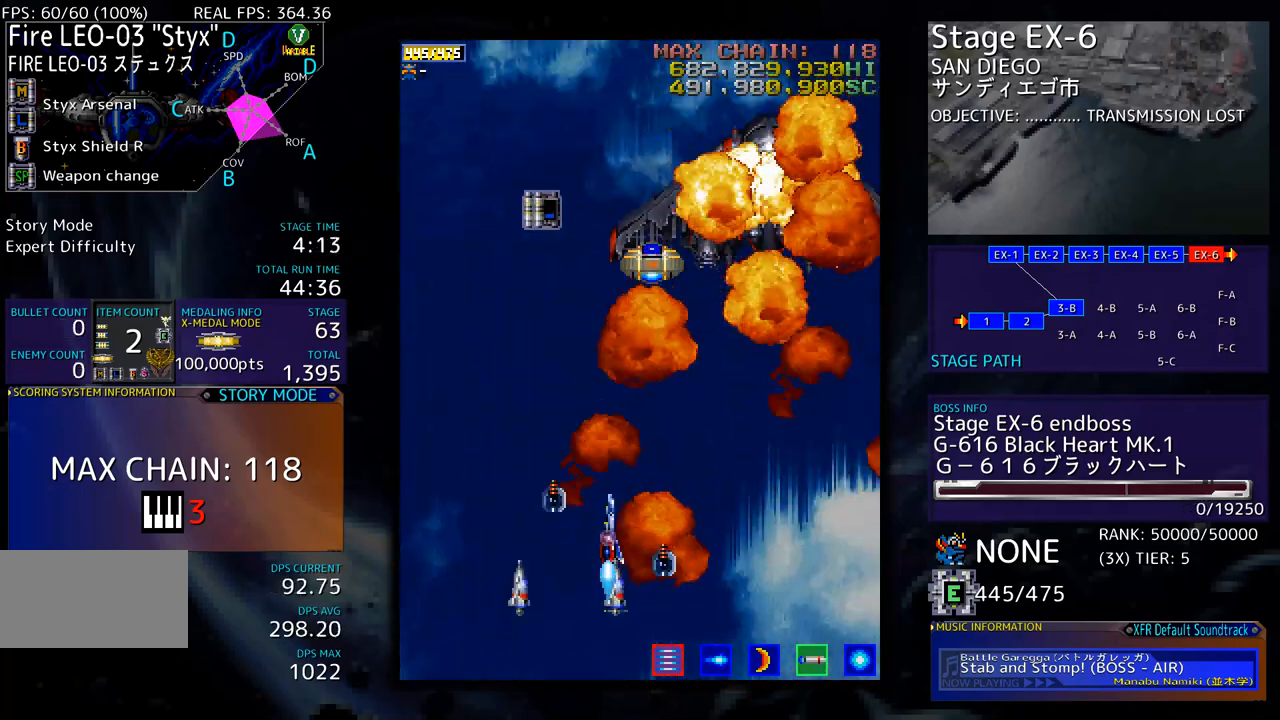
{"buttons": [], "events": [[16, "DPAD_RIGHT", "up"], [300, "DPAD_UP", "up"], [317, "DPAD_DOWN", "down"], [434, "DPAD_DOWN", "up"]]}
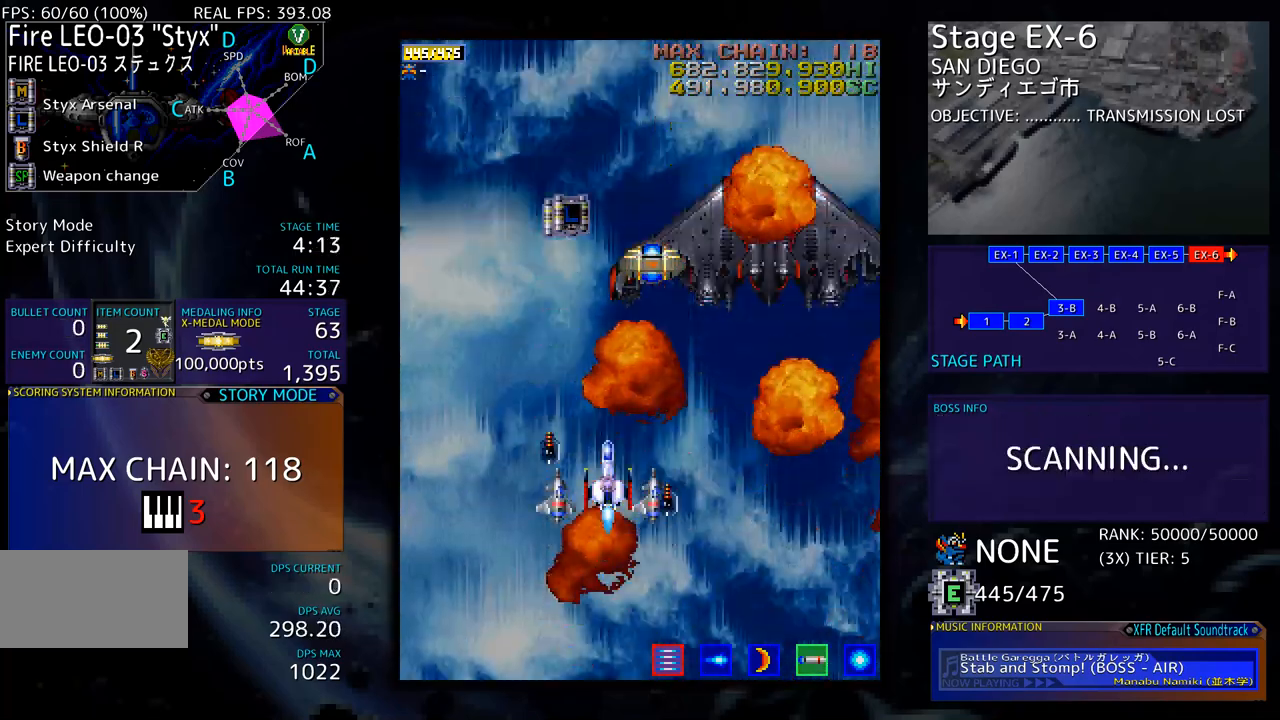
{"buttons": [], "events": [[117, "DPAD_LEFT", "down"], [401, "DPAD_LEFT", "up"]]}
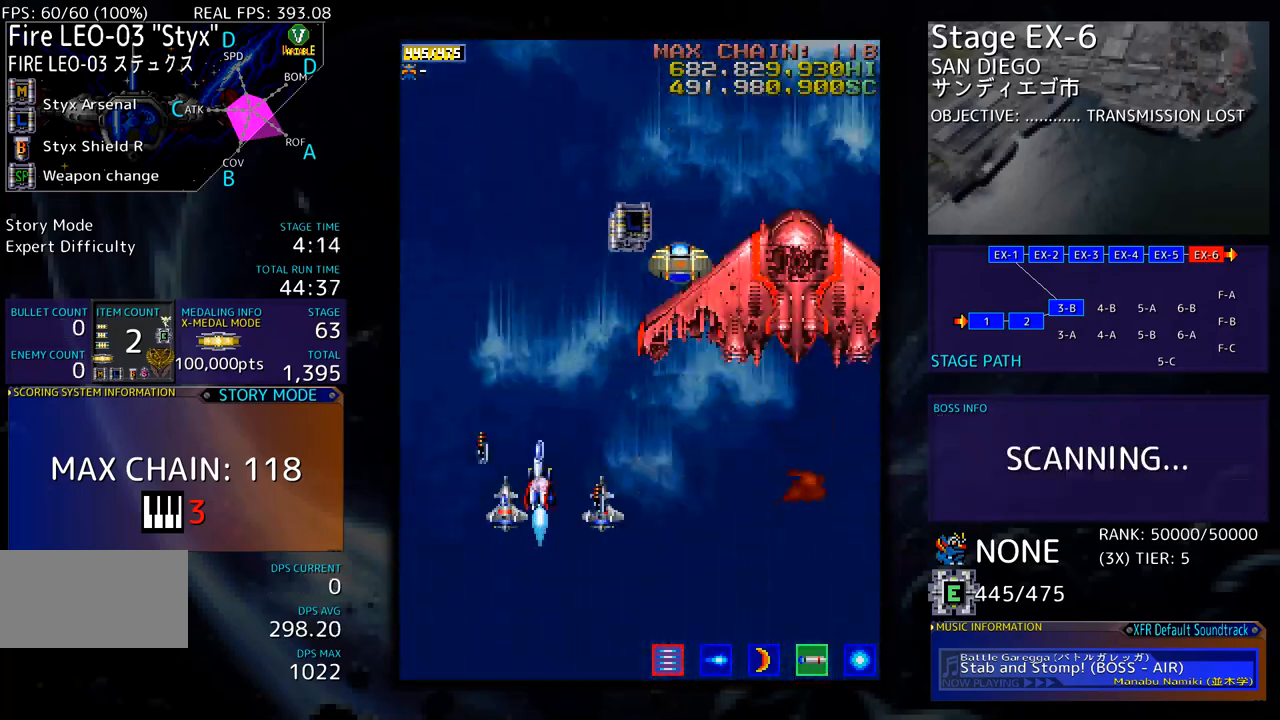
{"buttons": [], "events": []}
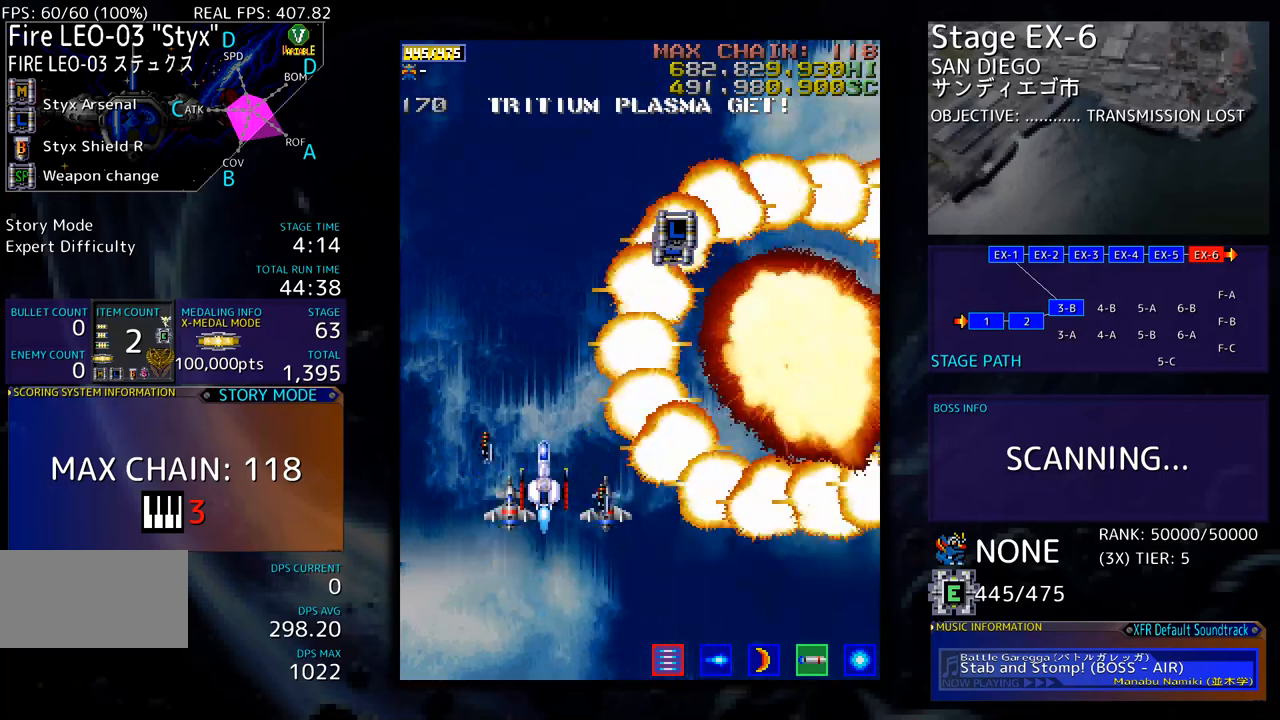
{"buttons": [], "events": []}
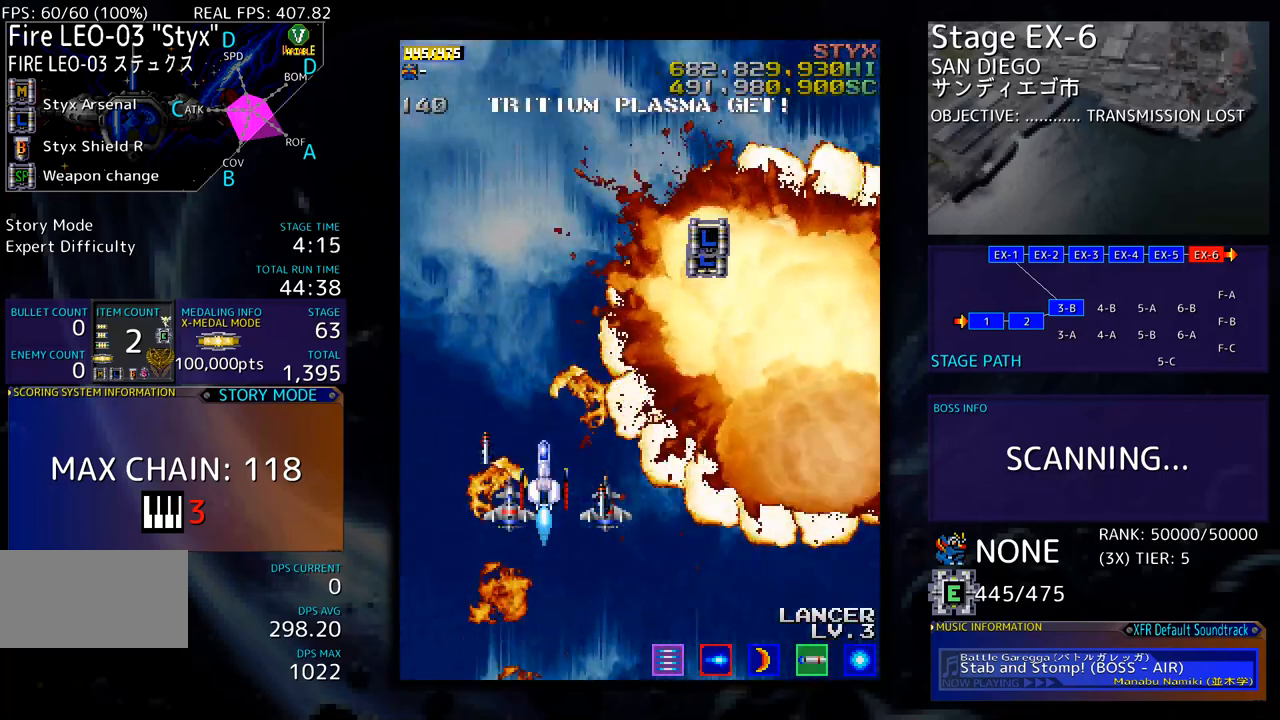
{"buttons": [], "events": []}
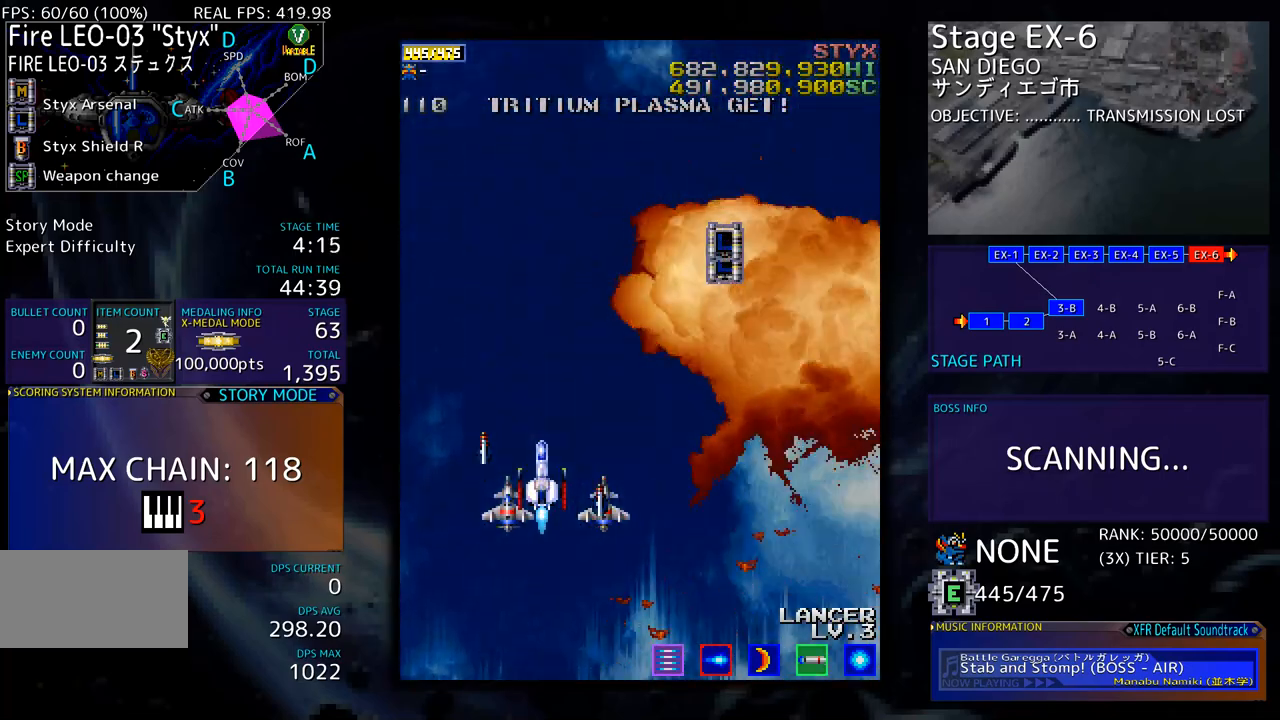
{"buttons": [], "events": []}
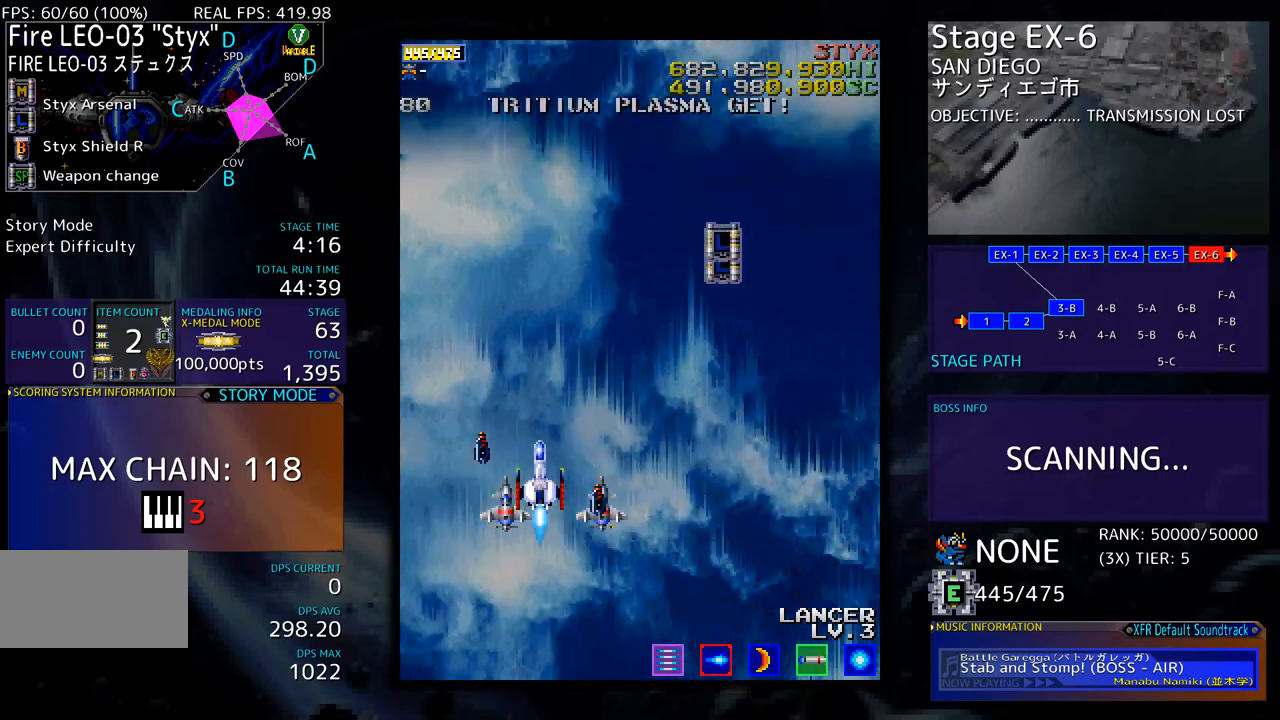
{"buttons": [], "events": []}
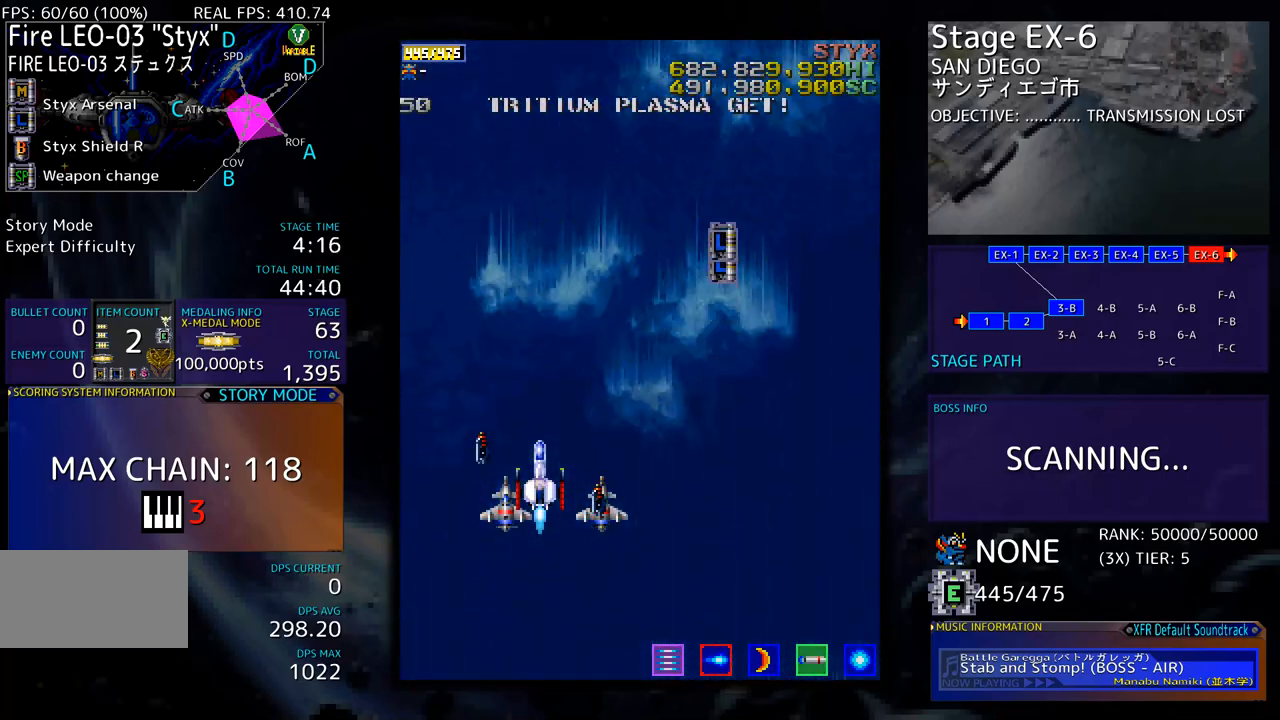
{"buttons": ["DPAD_RIGHT"], "events": [[501, "DPAD_RIGHT", "down"]]}
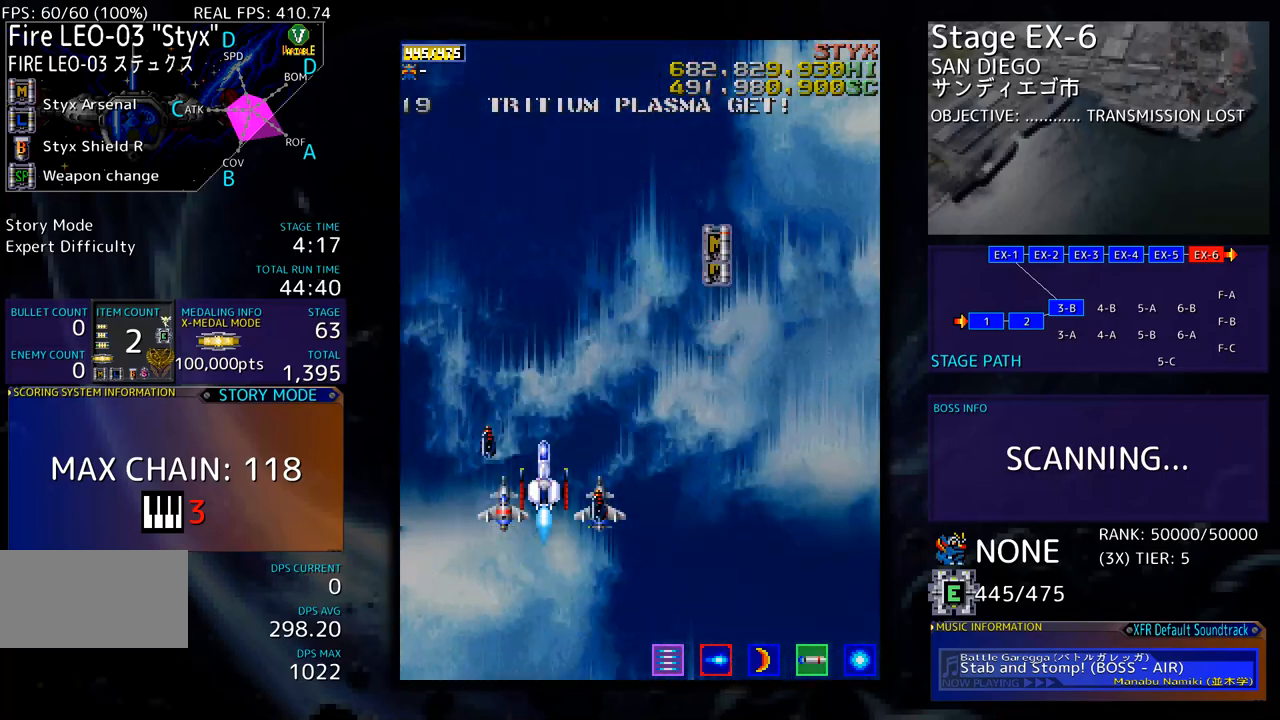
{"buttons": [], "events": [[34, "DPAD_UP", "down"], [435, "DPAD_RIGHT", "up"], [485, "DPAD_UP", "up"]]}
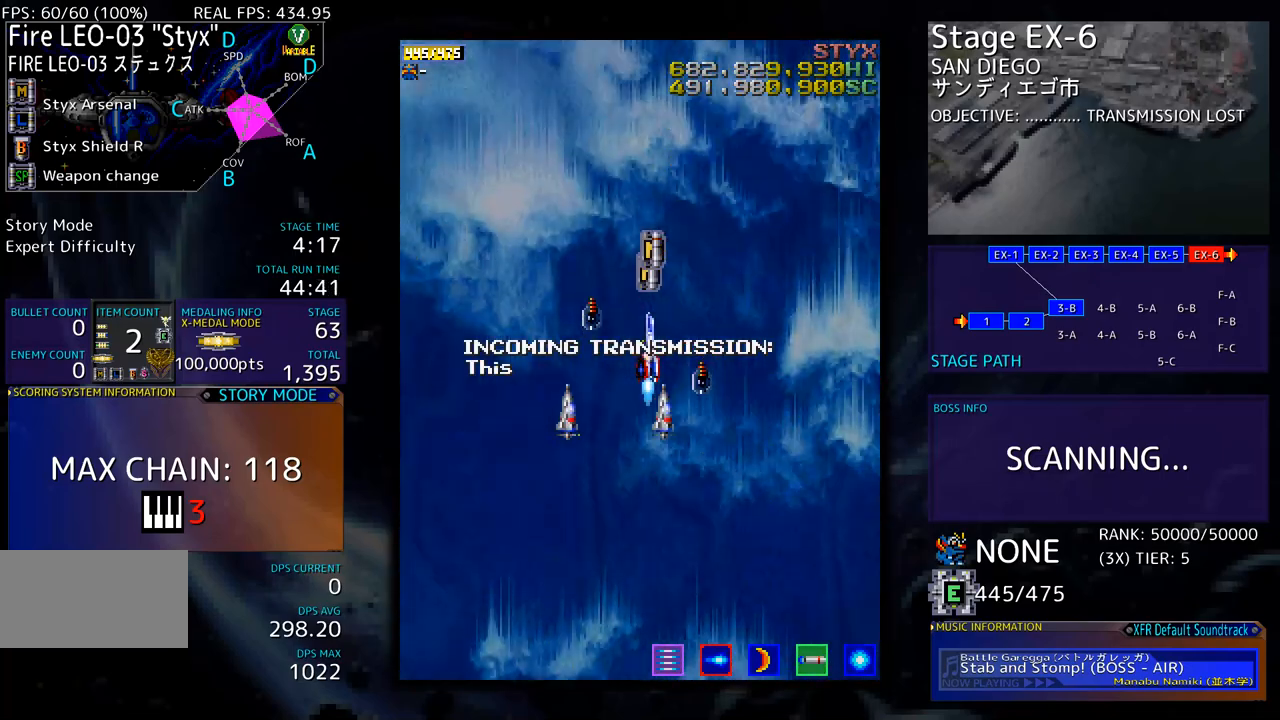
{"buttons": [], "events": [[184, "DPAD_LEFT", "down"], [184, "DPAD_UP", "down"], [251, "DPAD_UP", "up"], [284, "DPAD_DOWN", "down"], [401, "DPAD_DOWN", "up"], [401, "DPAD_LEFT", "up"]]}
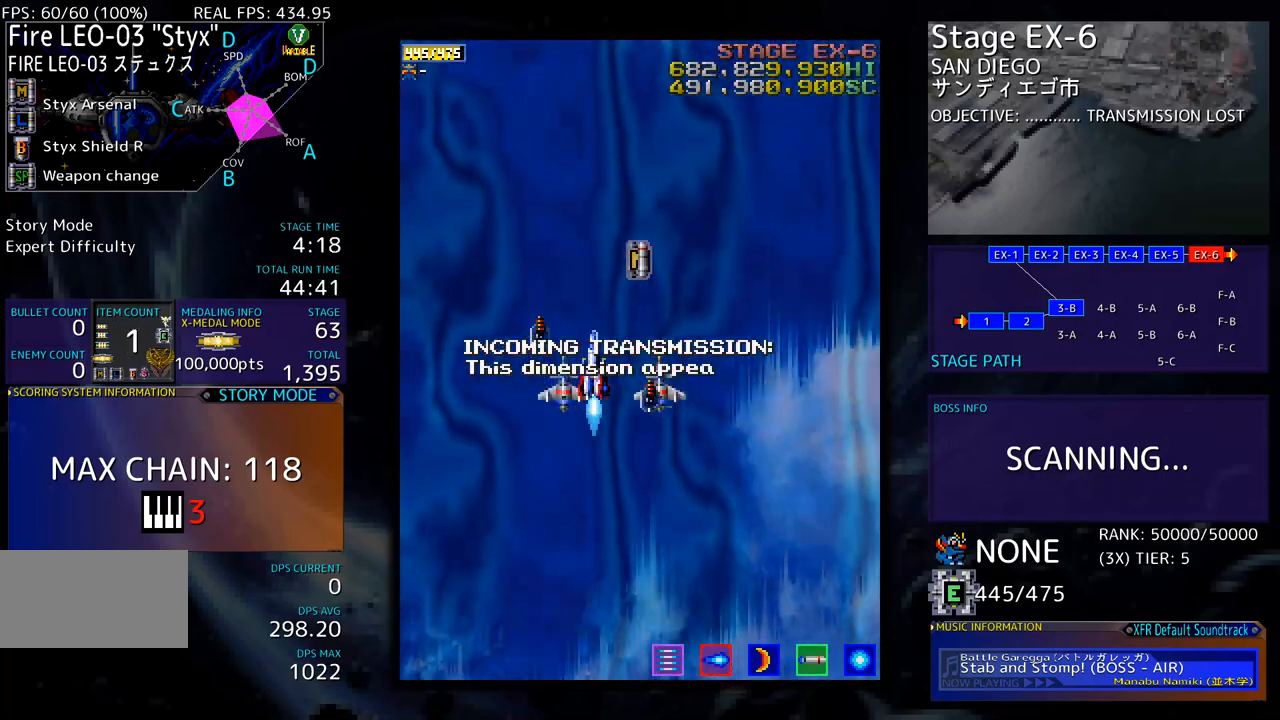
{"buttons": [], "events": [[167, "DPAD_DOWN", "down"], [384, "DPAD_DOWN", "up"]]}
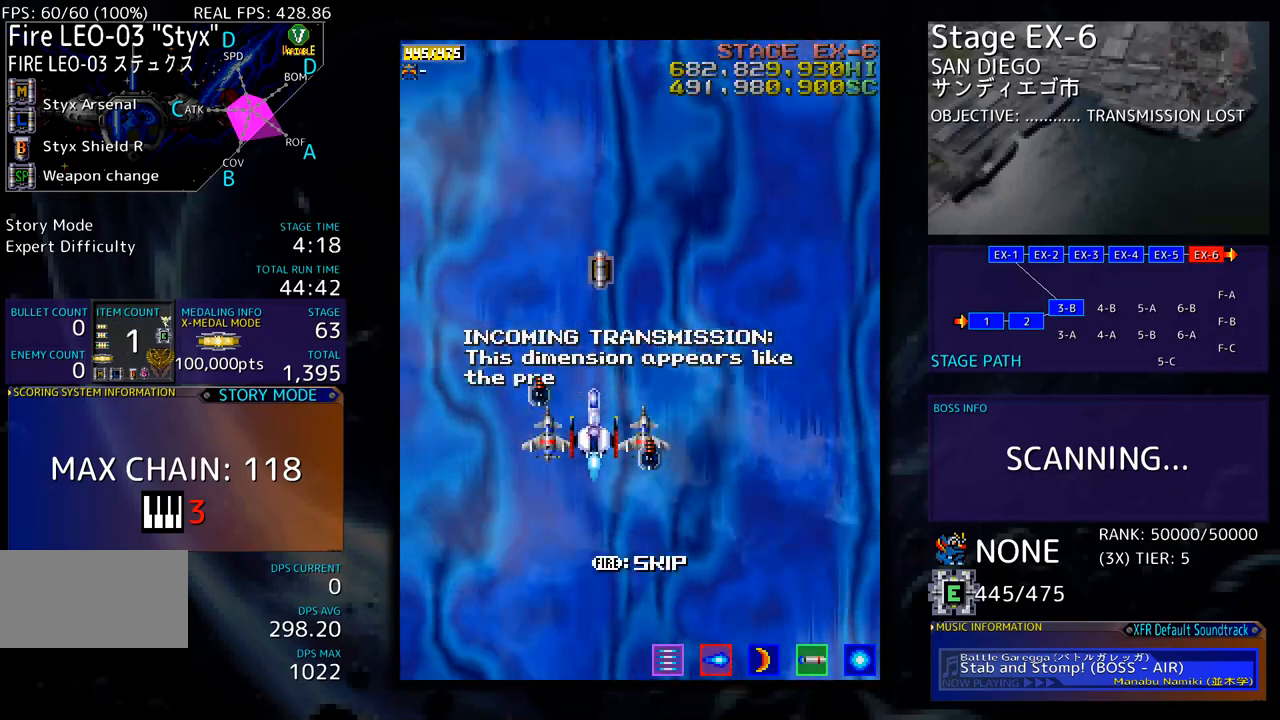
{"buttons": ["DPAD_UP"], "events": [[334, "DPAD_UP", "down"]]}
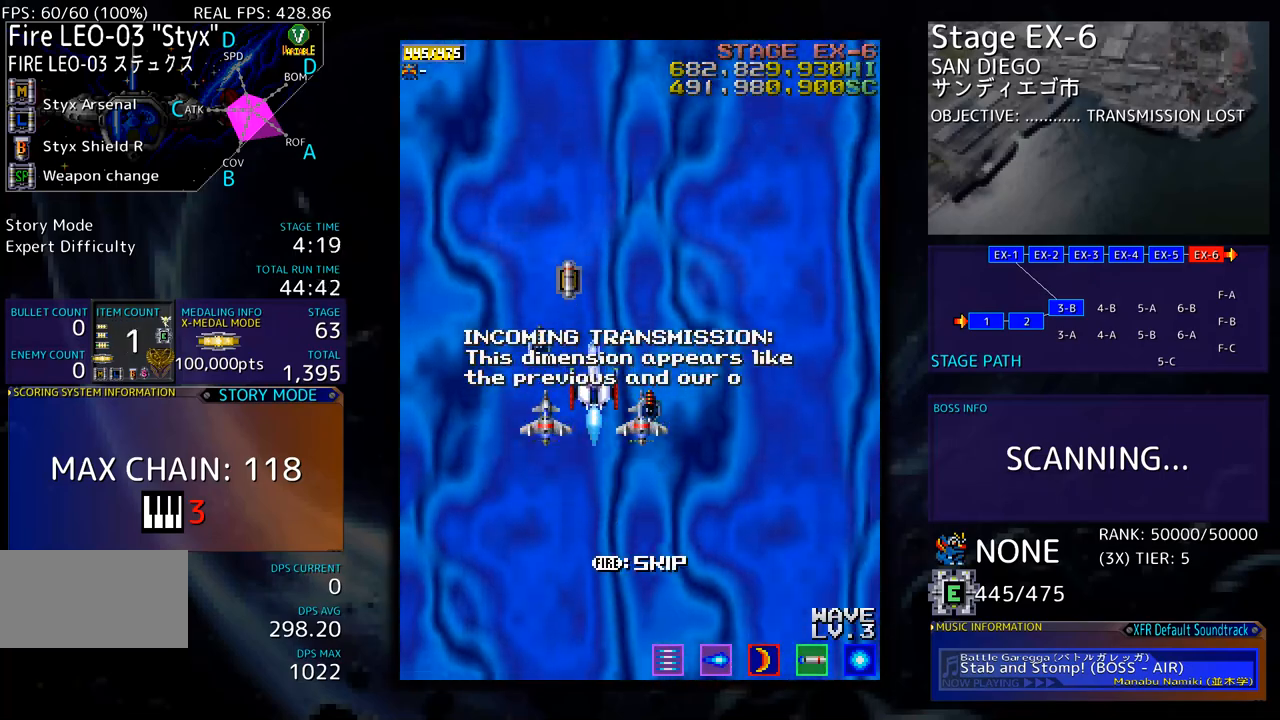
{"buttons": ["DPAD_DOWN", "DPAD_RIGHT"], "events": [[167, "DPAD_LEFT", "down"], [301, "DPAD_LEFT", "up"], [301, "DPAD_UP", "up"], [317, "DPAD_DOWN", "down"], [317, "DPAD_RIGHT", "down"]]}
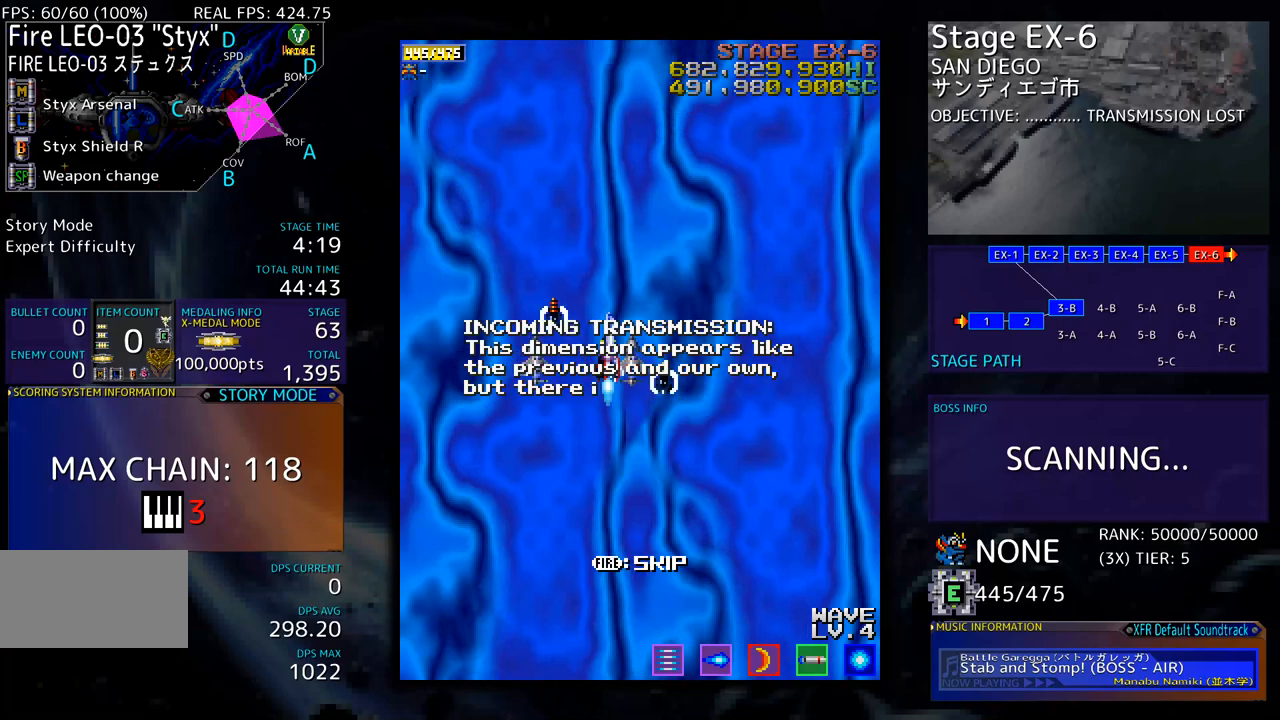
{"buttons": [], "events": [[84, "DPAD_RIGHT", "up"], [217, "DPAD_DOWN", "up"]]}